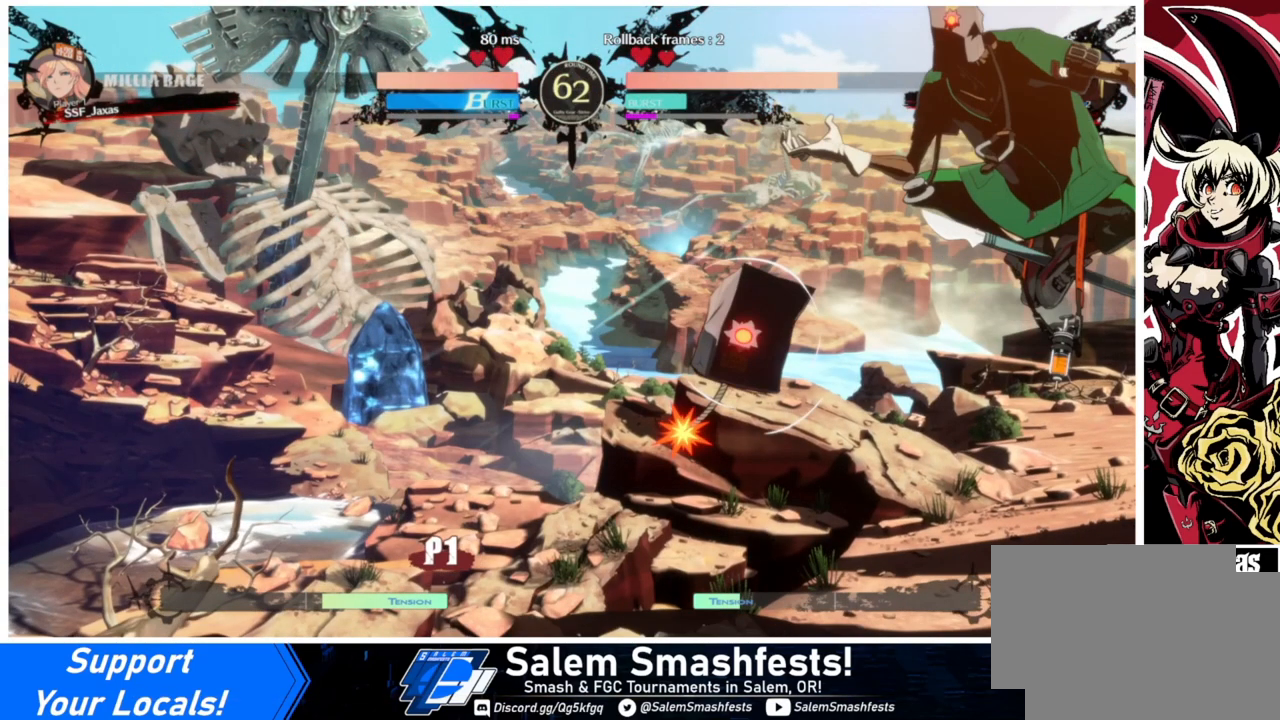
Gameplay with a controller (arcade stick); each line is a JSON object with the inputs held at the frame after it. "events" lists button and stick changes between this image and that frame as [ms after this image, input, new state], when the widget could be followed in between. Not read: L3 R3.
{"buttons": ["DPAD_RIGHT"], "events": []}
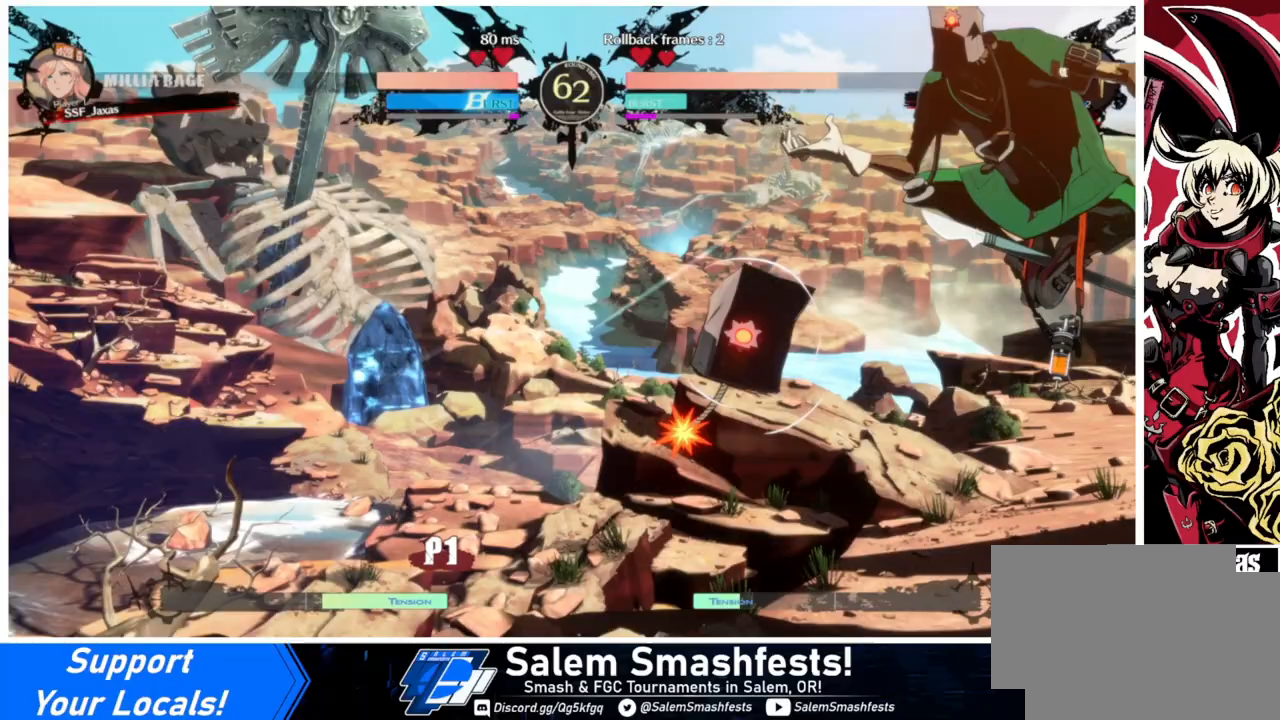
{"buttons": ["DPAD_RIGHT"], "events": []}
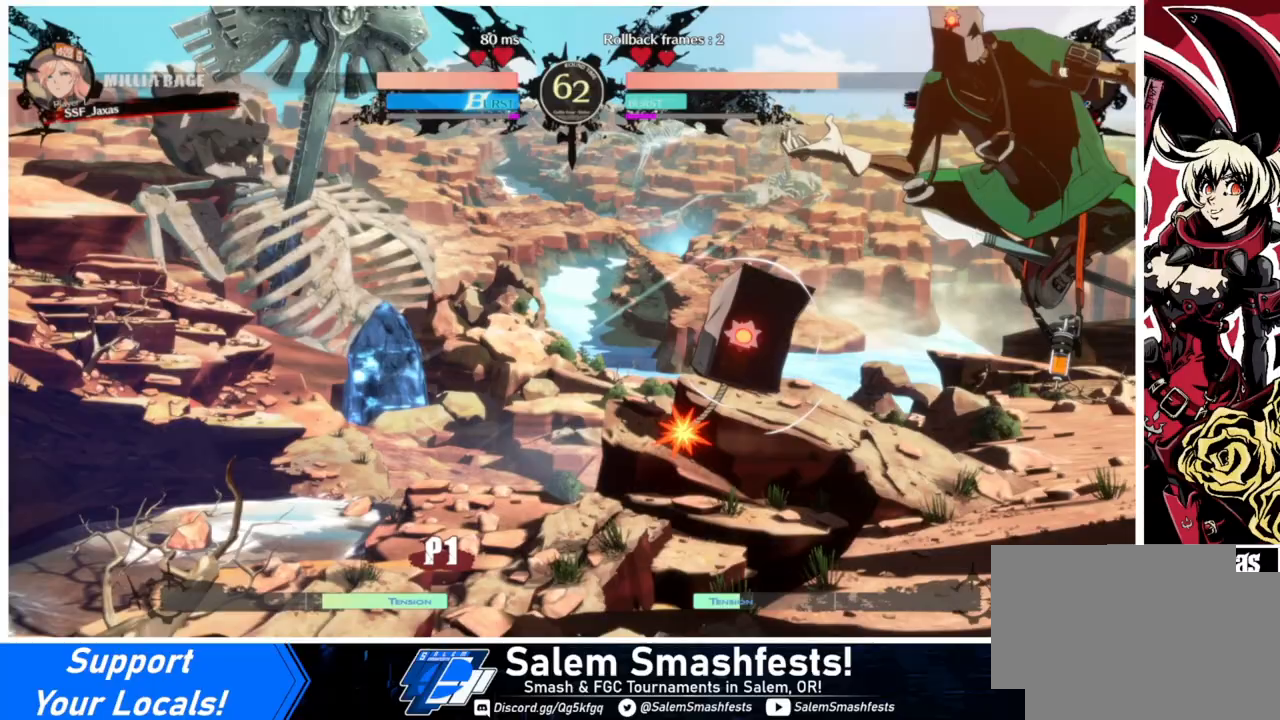
{"buttons": ["DPAD_RIGHT"], "events": []}
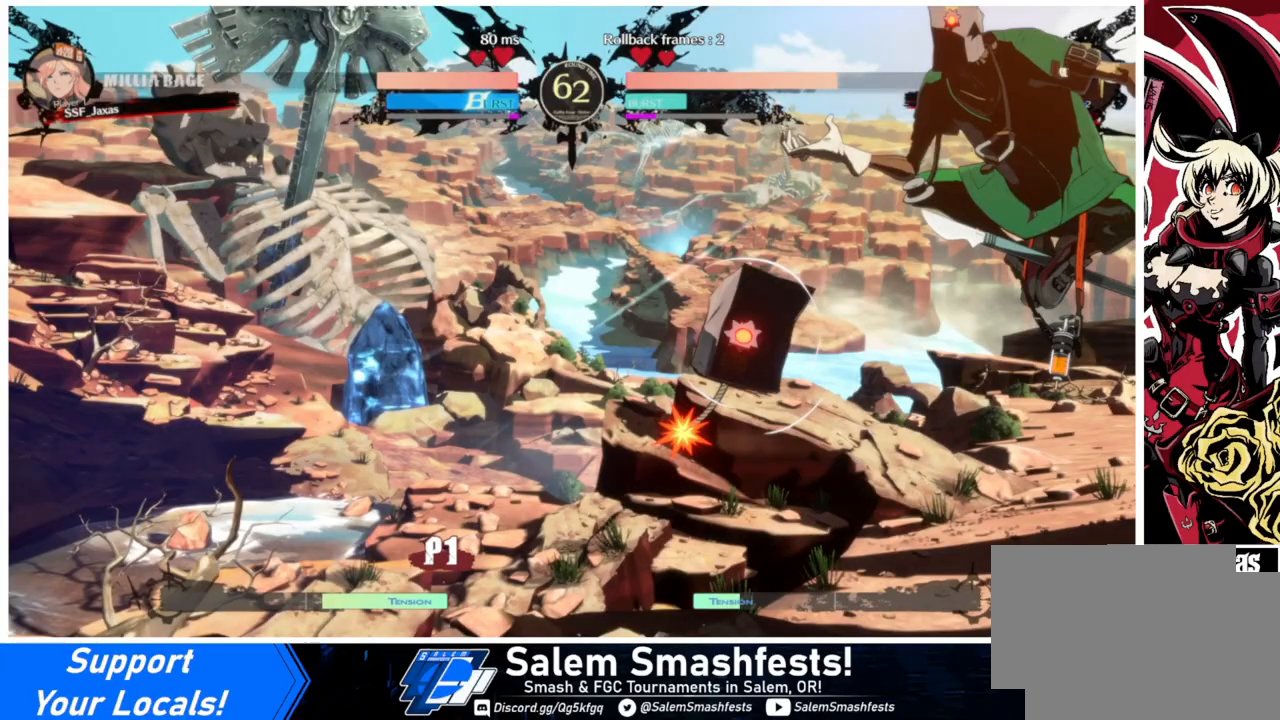
{"buttons": ["DPAD_RIGHT"], "events": []}
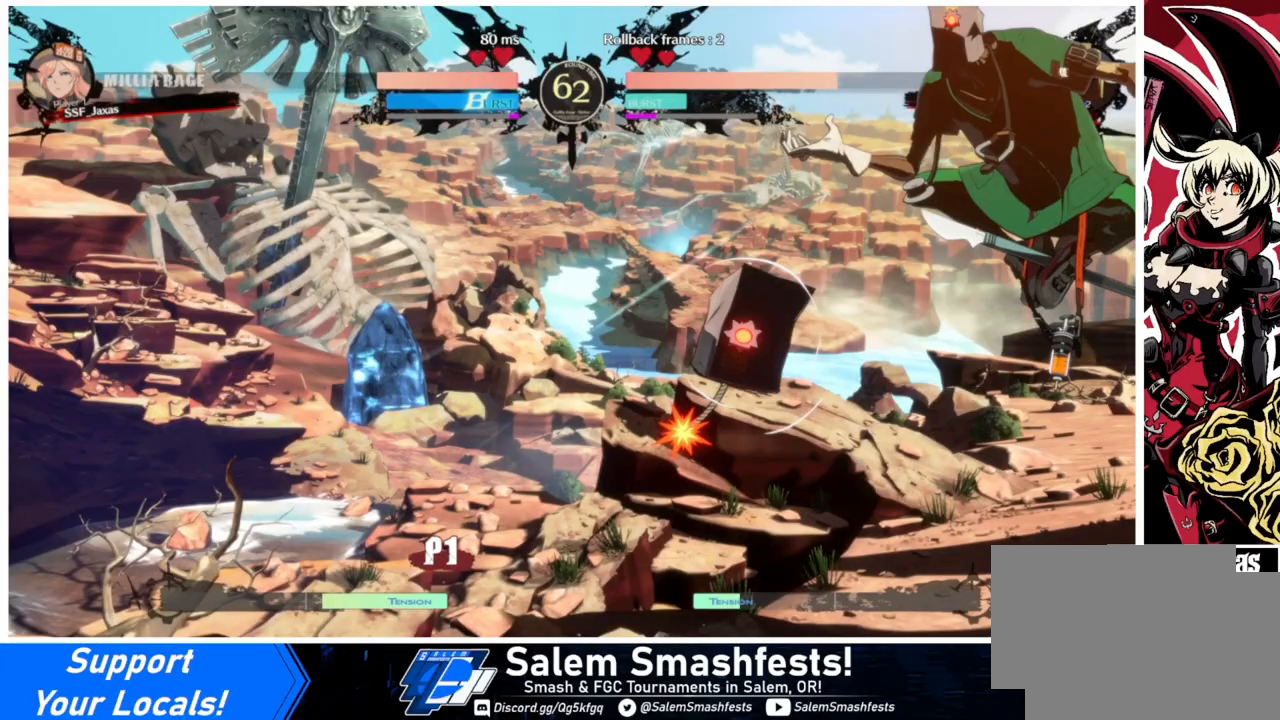
{"buttons": ["DPAD_RIGHT"], "events": [[233, "DPAD_RIGHT", "up"], [300, "DPAD_RIGHT", "down"]]}
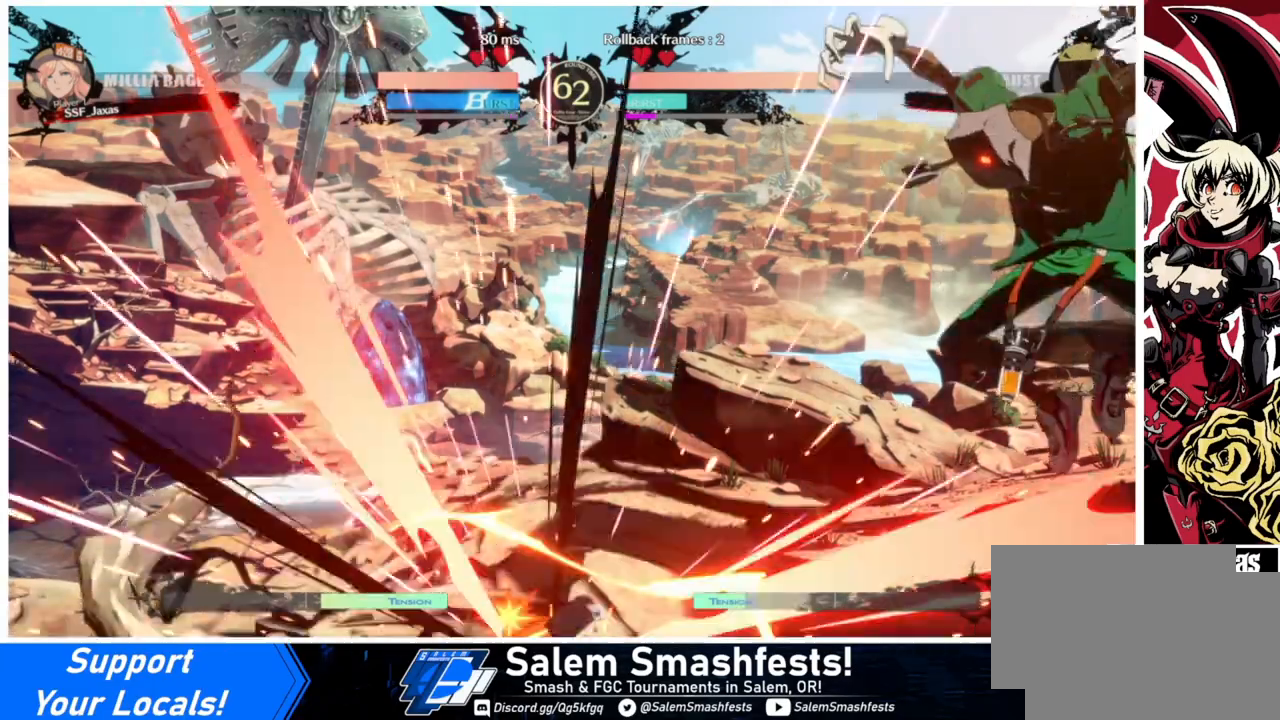
{"buttons": ["SQUARE", "TRIANGLE", "DPAD_LEFT"], "events": [[100, "DPAD_RIGHT", "up"], [133, "TRIANGLE", "down"], [233, "TRIANGLE", "up"], [300, "DPAD_LEFT", "down"], [467, "SQUARE", "down"], [467, "TRIANGLE", "down"]]}
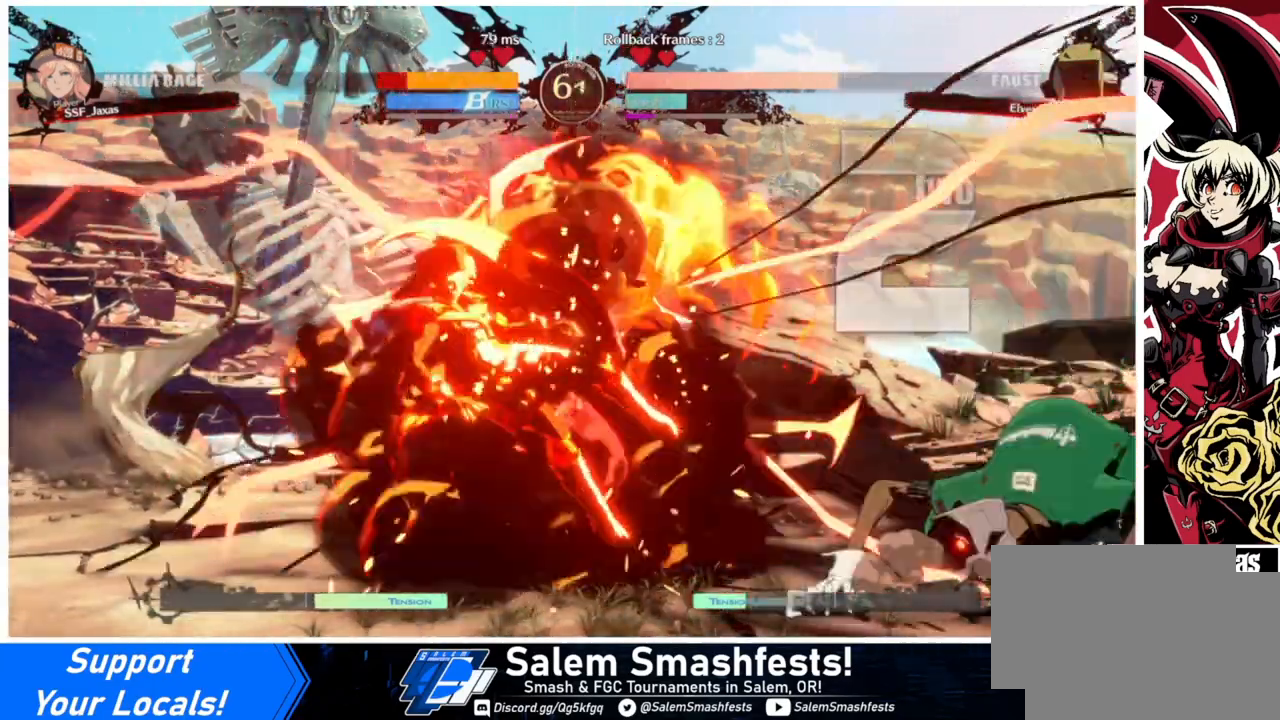
{"buttons": ["DPAD_LEFT"], "events": [[33, "SQUARE", "up"], [33, "TRIANGLE", "up"], [100, "DPAD_DOWN", "down"], [167, "DPAD_DOWN", "up"]]}
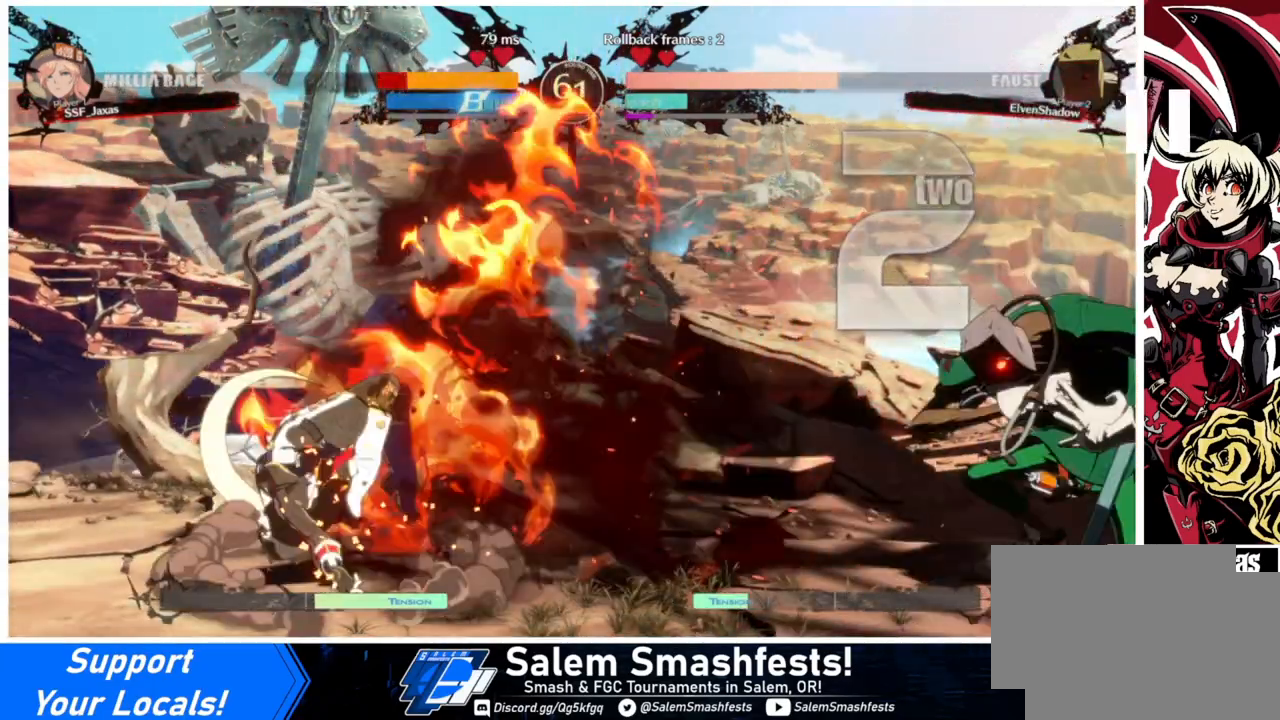
{"buttons": ["DPAD_LEFT"], "events": []}
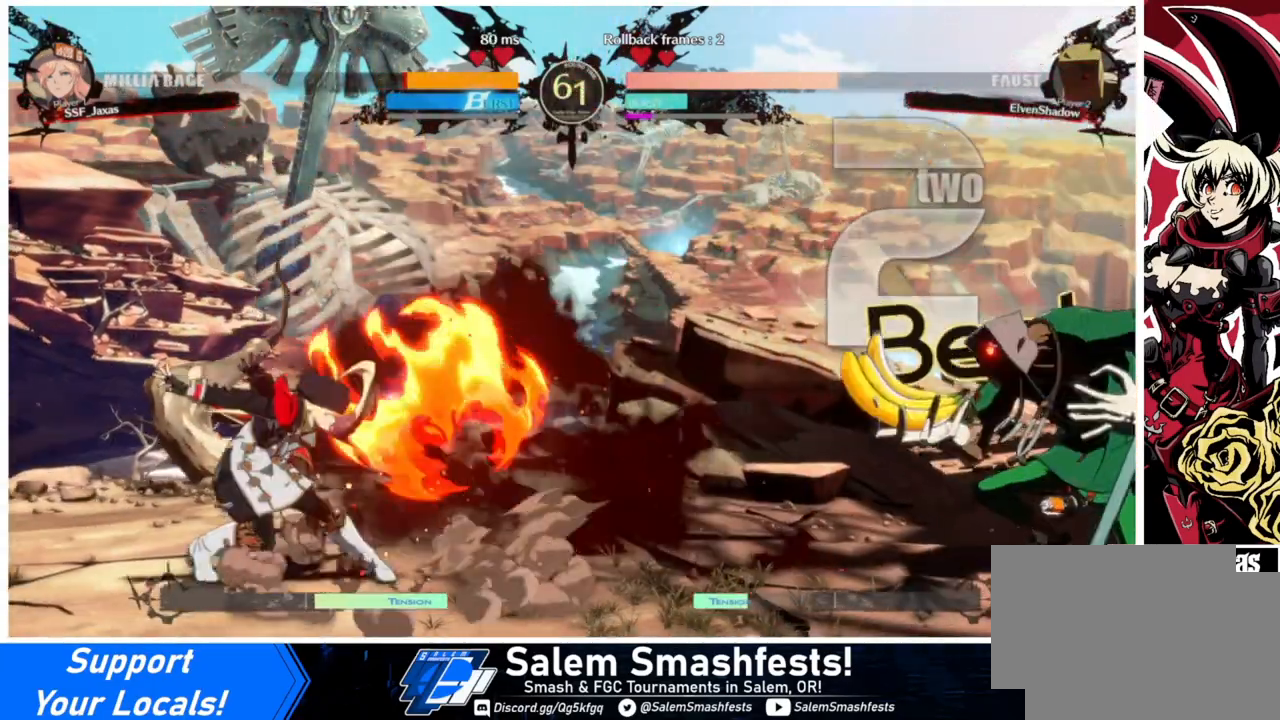
{"buttons": ["DPAD_RIGHT"], "events": [[200, "DPAD_LEFT", "up"], [200, "DPAD_RIGHT", "down"], [267, "DPAD_RIGHT", "up"], [300, "DPAD_RIGHT", "down"]]}
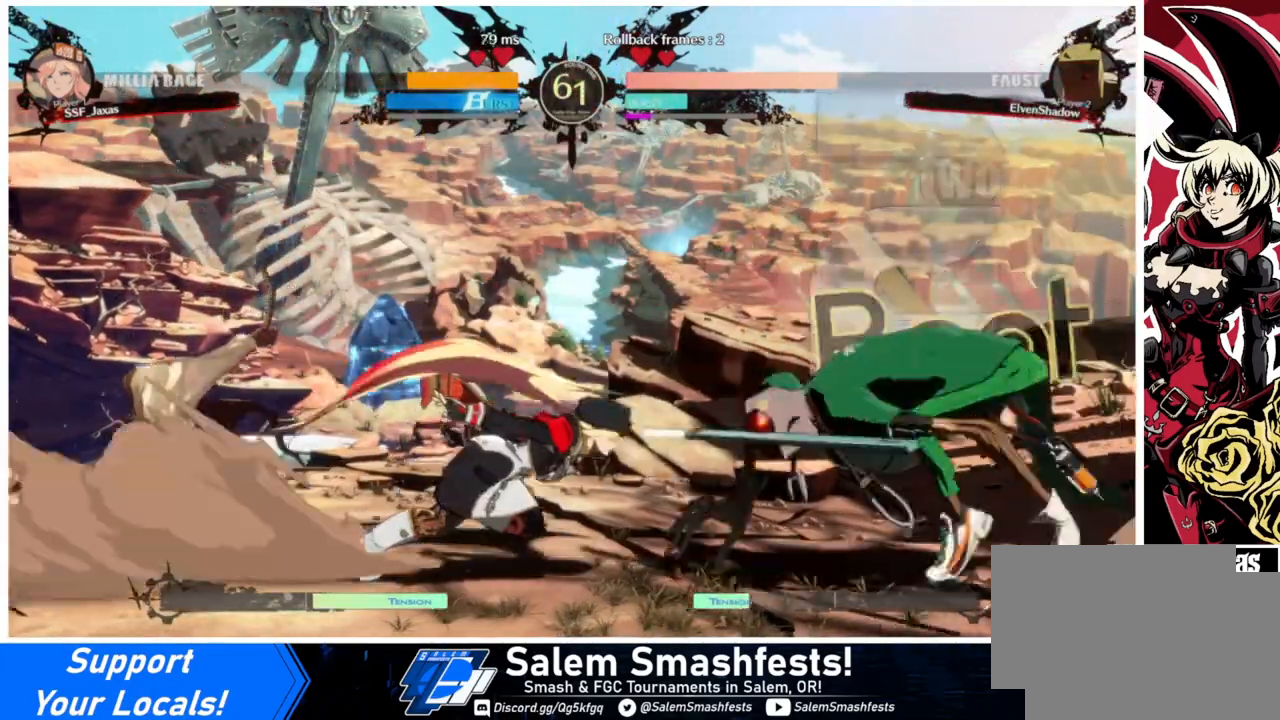
{"buttons": ["DPAD_LEFT"], "events": [[67, "DPAD_RIGHT", "up"], [67, "DPAD_UP", "down"], [100, "DPAD_LEFT", "down"], [133, "TRIANGLE", "down"], [167, "DPAD_UP", "up"], [267, "TRIANGLE", "up"]]}
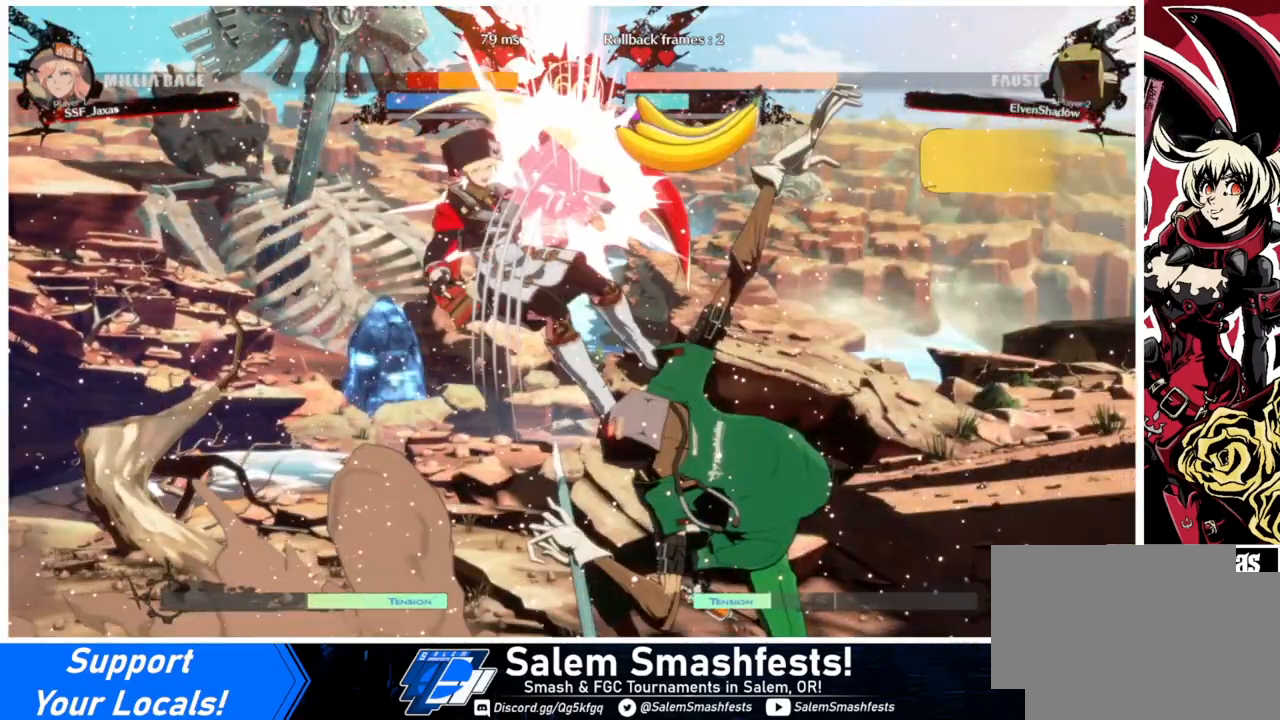
{"buttons": ["SQUARE", "TRIANGLE", "DPAD_LEFT"], "events": [[267, "SQUARE", "down"], [267, "TRIANGLE", "down"]]}
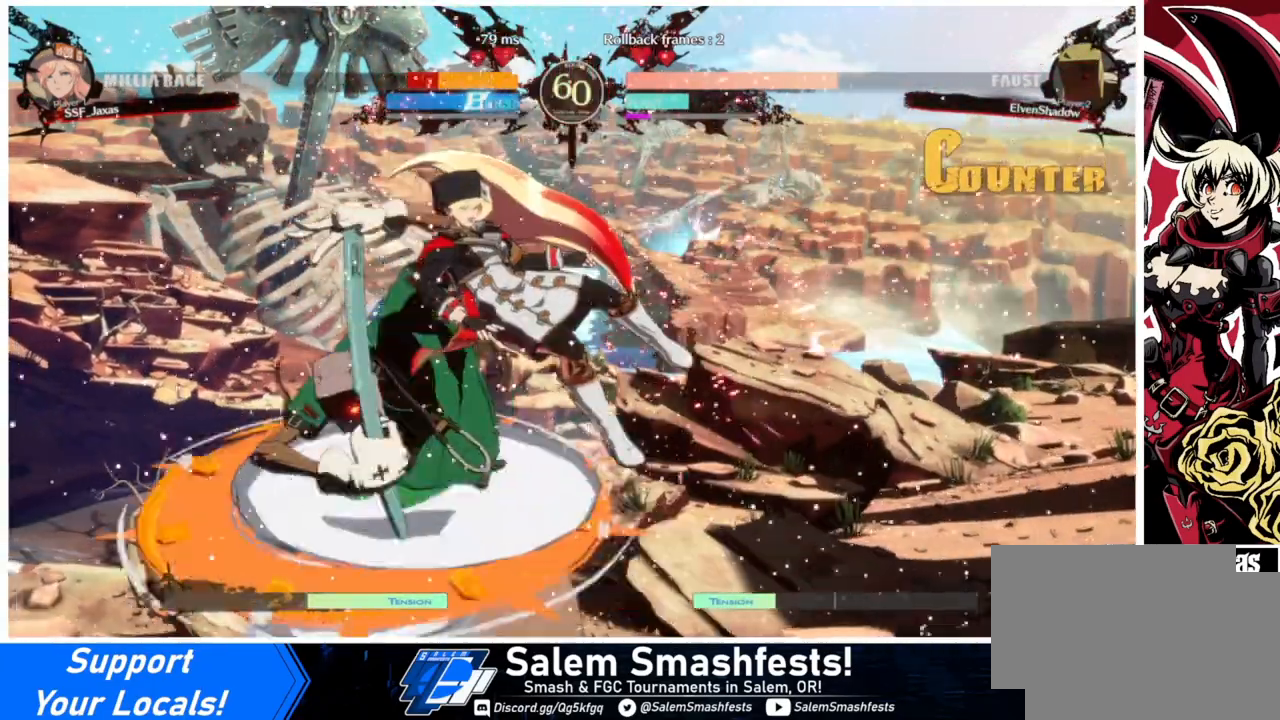
{"buttons": ["SQUARE", "TRIANGLE", "DPAD_RIGHT"], "events": [[233, "DPAD_LEFT", "up"], [233, "DPAD_RIGHT", "down"]]}
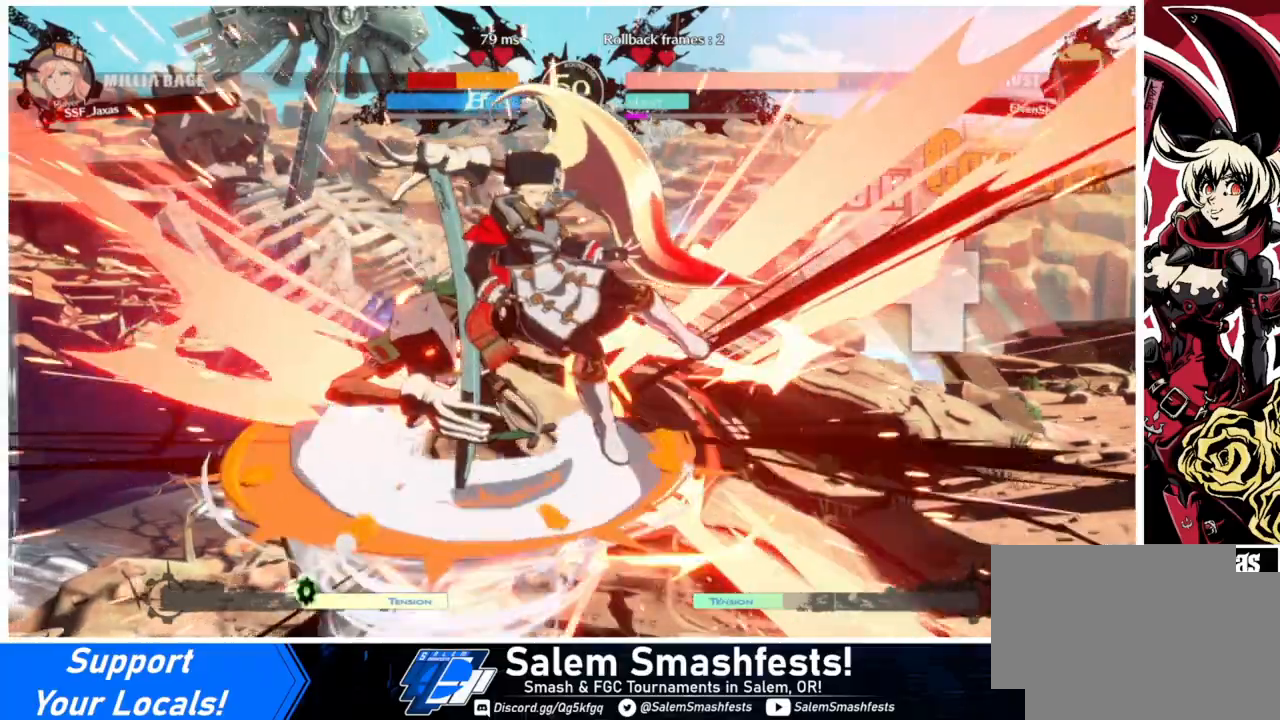
{"buttons": ["SQUARE", "TRIANGLE", "DPAD_LEFT"], "events": [[433, "DPAD_LEFT", "down"], [433, "DPAD_RIGHT", "up"]]}
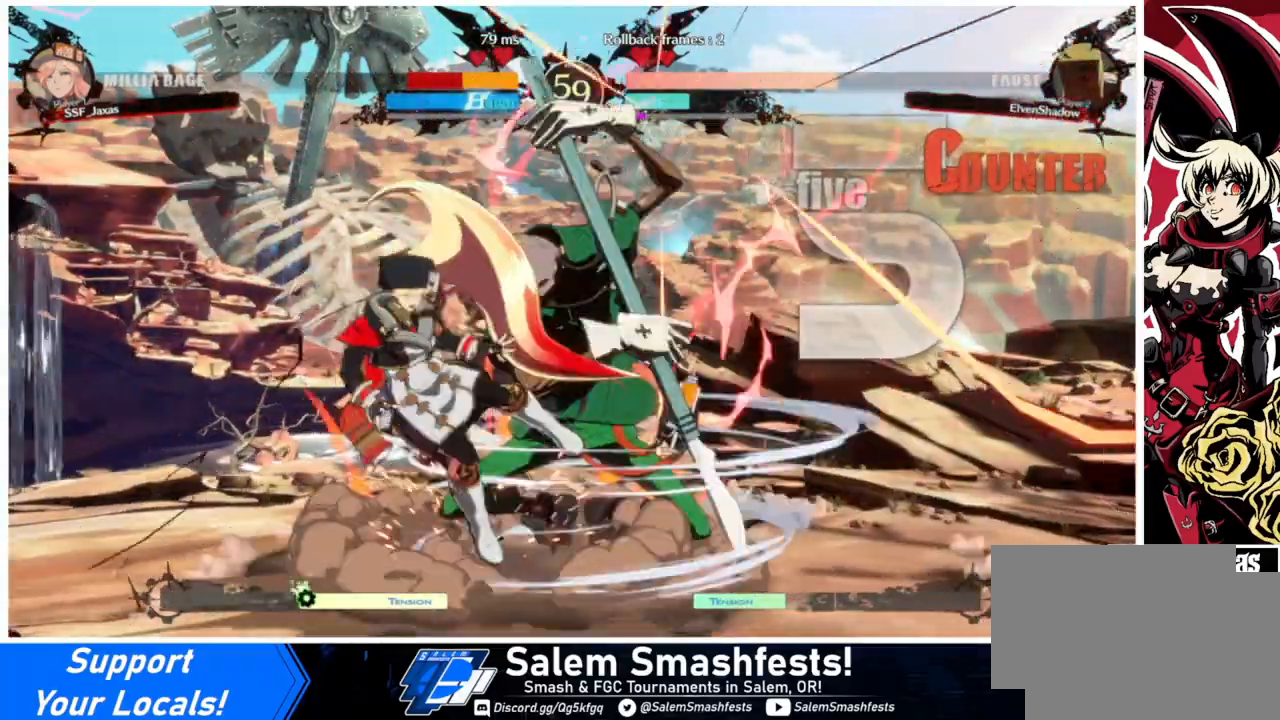
{"buttons": ["SQUARE", "TRIANGLE", "DPAD_LEFT"], "events": [[333, "DPAD_DOWN", "down"], [500, "DPAD_DOWN", "up"]]}
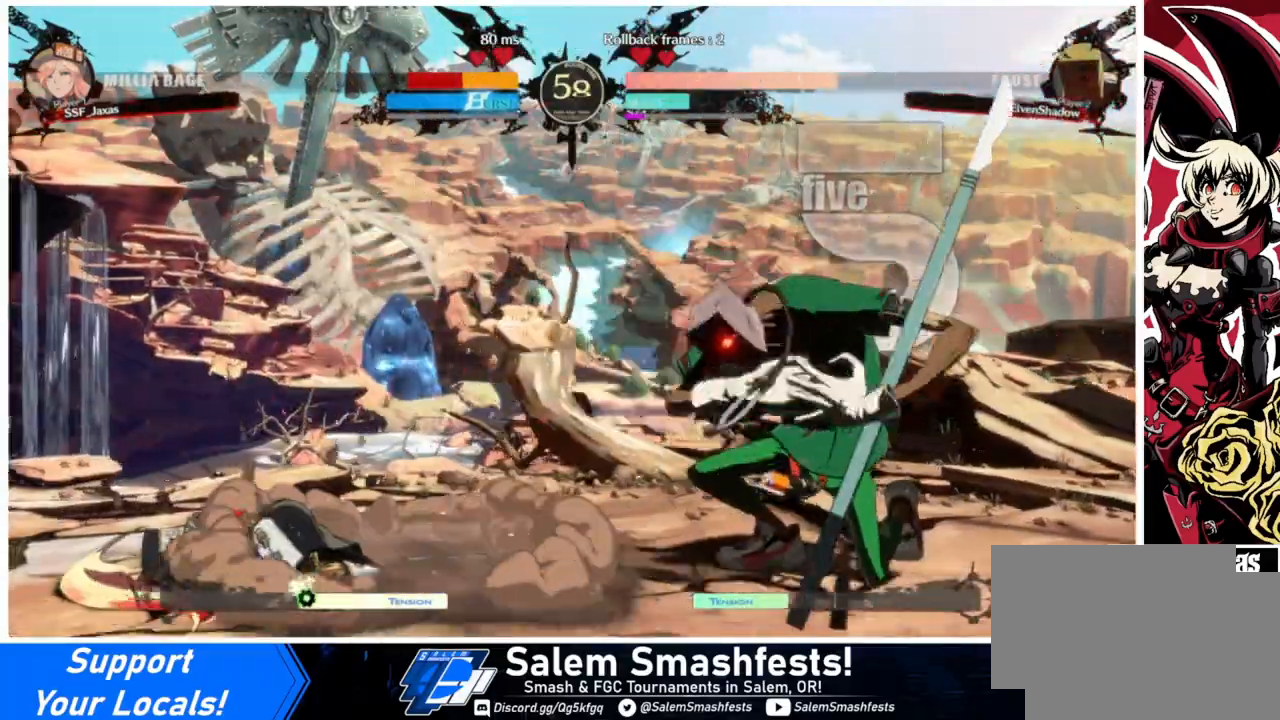
{"buttons": ["DPAD_DOWN", "DPAD_LEFT"], "events": [[167, "SQUARE", "up"], [200, "DPAD_DOWN", "down"], [200, "TRIANGLE", "up"]]}
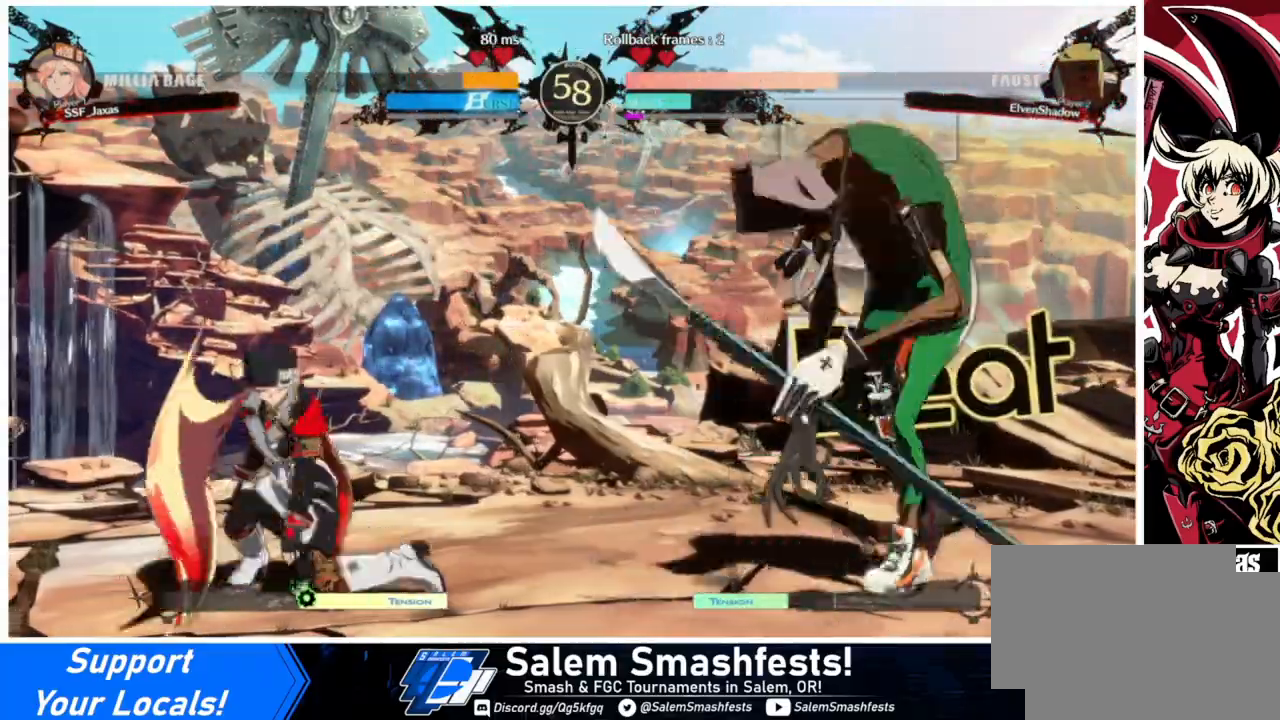
{"buttons": ["DPAD_DOWN", "DPAD_LEFT"], "events": []}
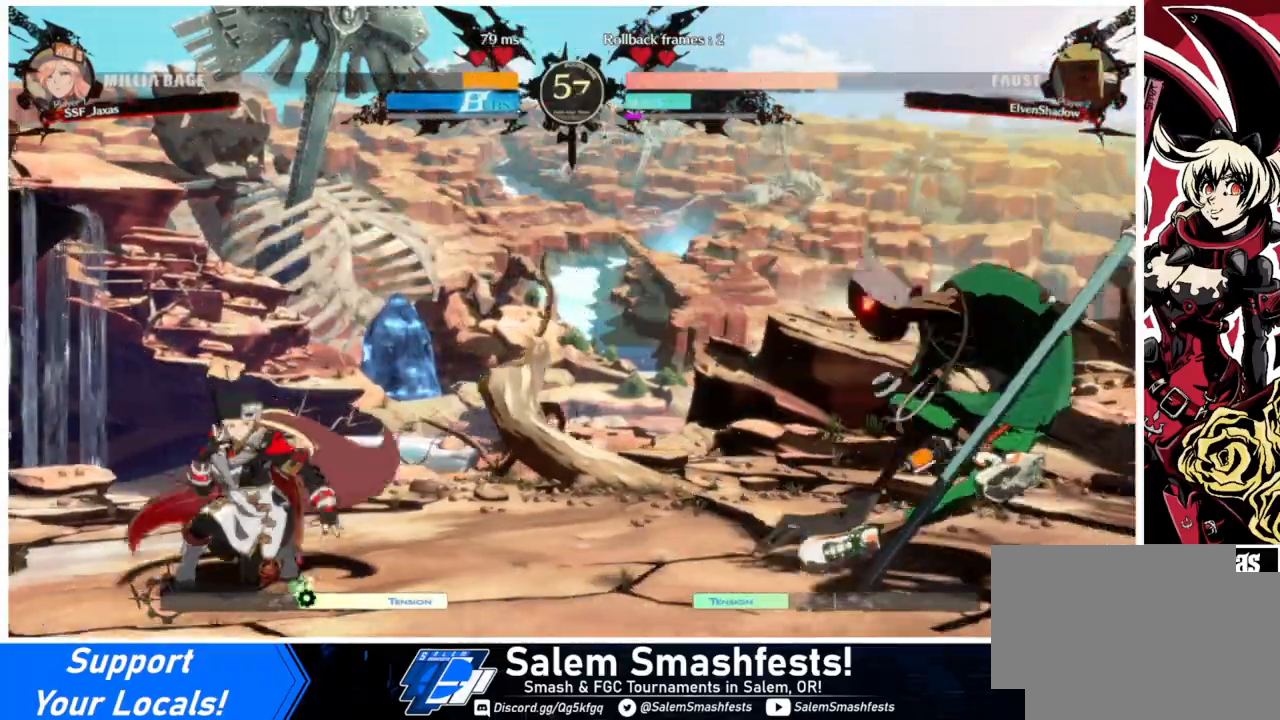
{"buttons": [], "events": [[33, "DPAD_DOWN", "up"], [133, "DPAD_UP", "down"], [300, "DPAD_UP", "up"], [400, "DPAD_LEFT", "up"]]}
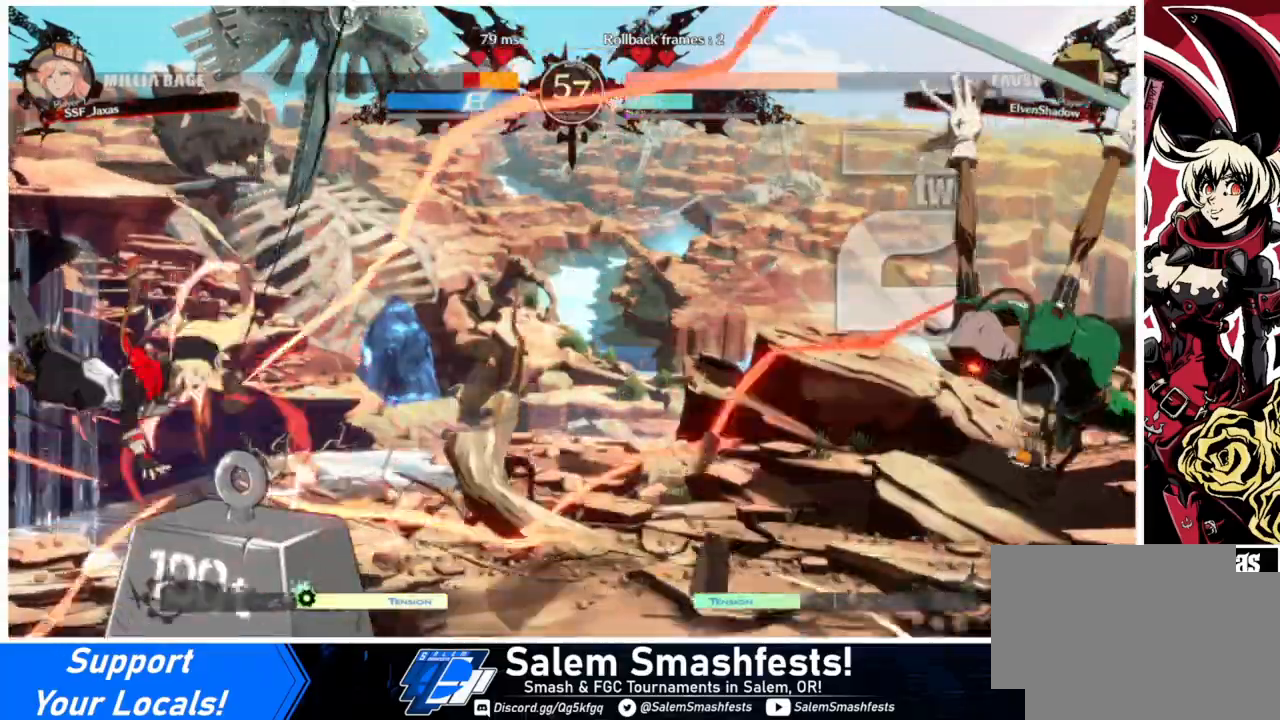
{"buttons": [], "events": [[100, "DPAD_LEFT", "down"], [133, "DPAD_DOWN", "down"], [133, "SQUARE", "down"], [133, "TRIANGLE", "down"], [267, "DPAD_DOWN", "up"], [300, "SQUARE", "up"], [300, "TRIANGLE", "up"], [433, "DPAD_LEFT", "up"]]}
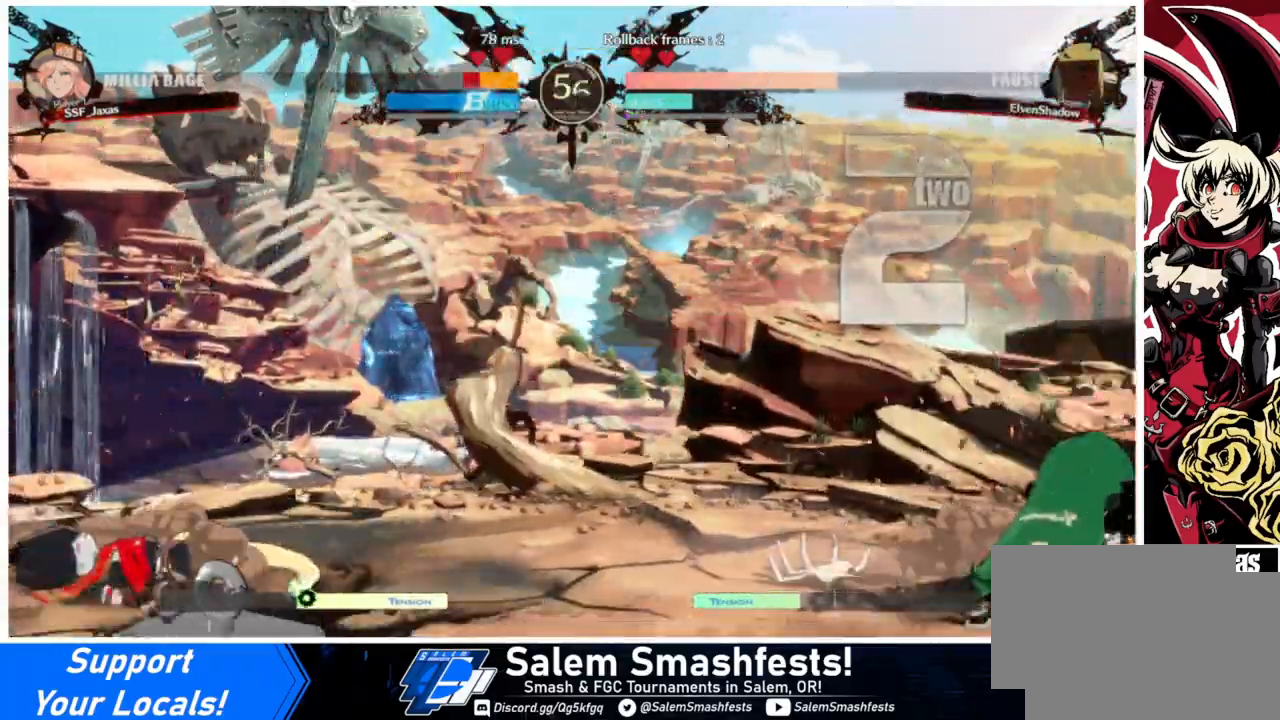
{"buttons": [], "events": []}
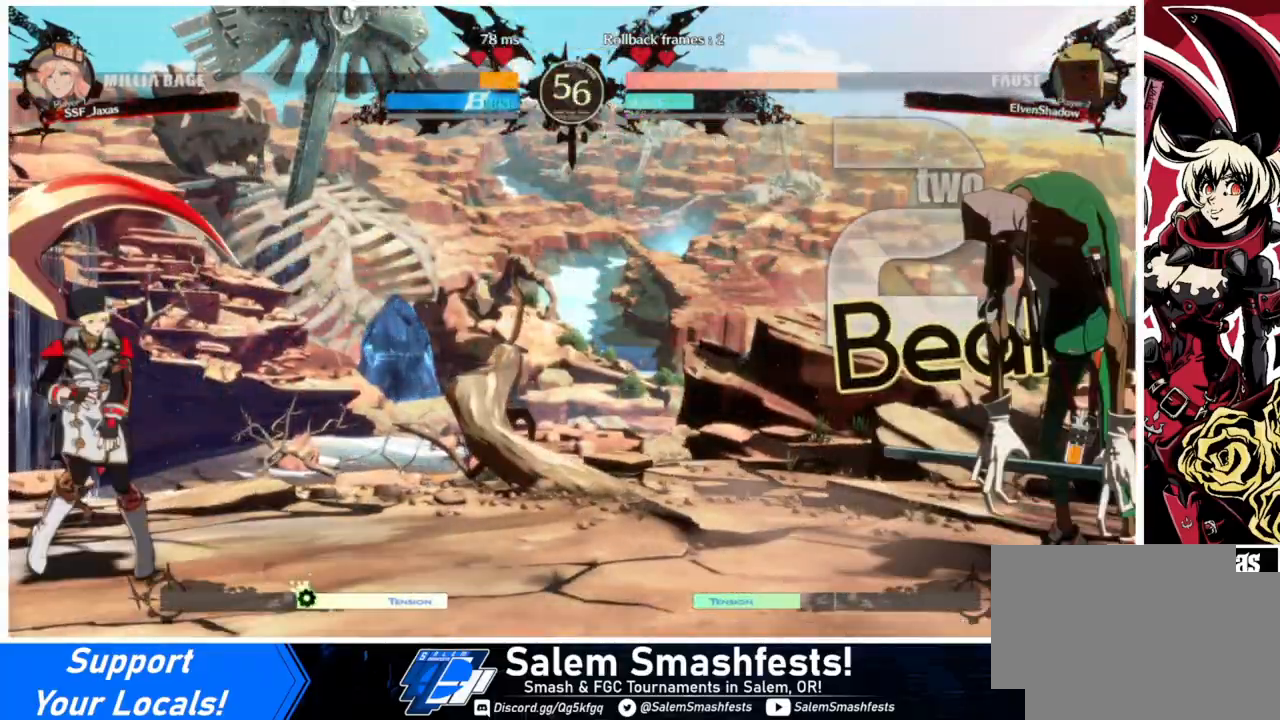
{"buttons": ["DPAD_LEFT"], "events": [[67, "DPAD_RIGHT", "down"], [133, "DPAD_RIGHT", "up"], [200, "DPAD_RIGHT", "down"], [333, "DPAD_DOWN", "down"], [333, "DPAD_RIGHT", "up"], [367, "DPAD_LEFT", "down"], [367, "SQUARE", "down"], [433, "DPAD_DOWN", "up"], [433, "SQUARE", "up"]]}
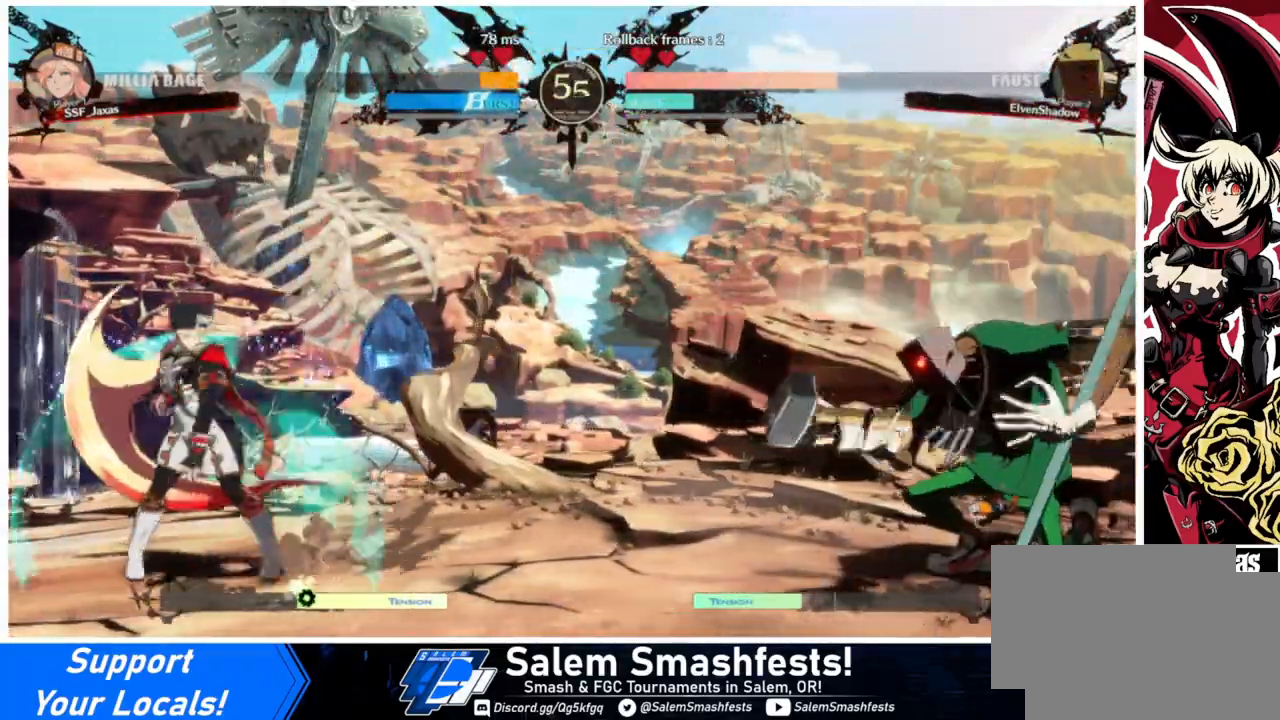
{"buttons": ["DPAD_LEFT"], "events": [[67, "DPAD_LEFT", "up"], [133, "DPAD_RIGHT", "down"], [333, "DPAD_RIGHT", "up"], [367, "DPAD_LEFT", "down"]]}
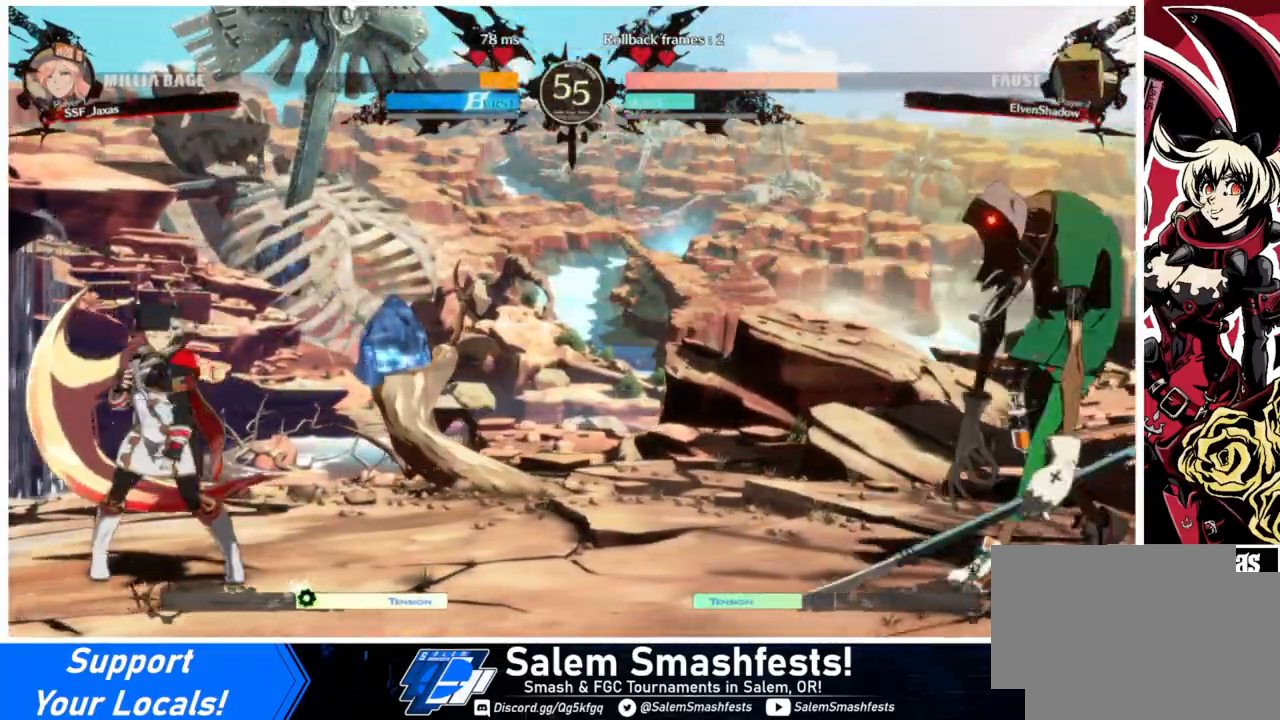
{"buttons": ["DPAD_RIGHT"], "events": [[33, "DPAD_LEFT", "up"], [67, "DPAD_RIGHT", "down"], [200, "DPAD_LEFT", "down"], [200, "DPAD_RIGHT", "up"], [467, "DPAD_LEFT", "up"], [500, "DPAD_RIGHT", "down"]]}
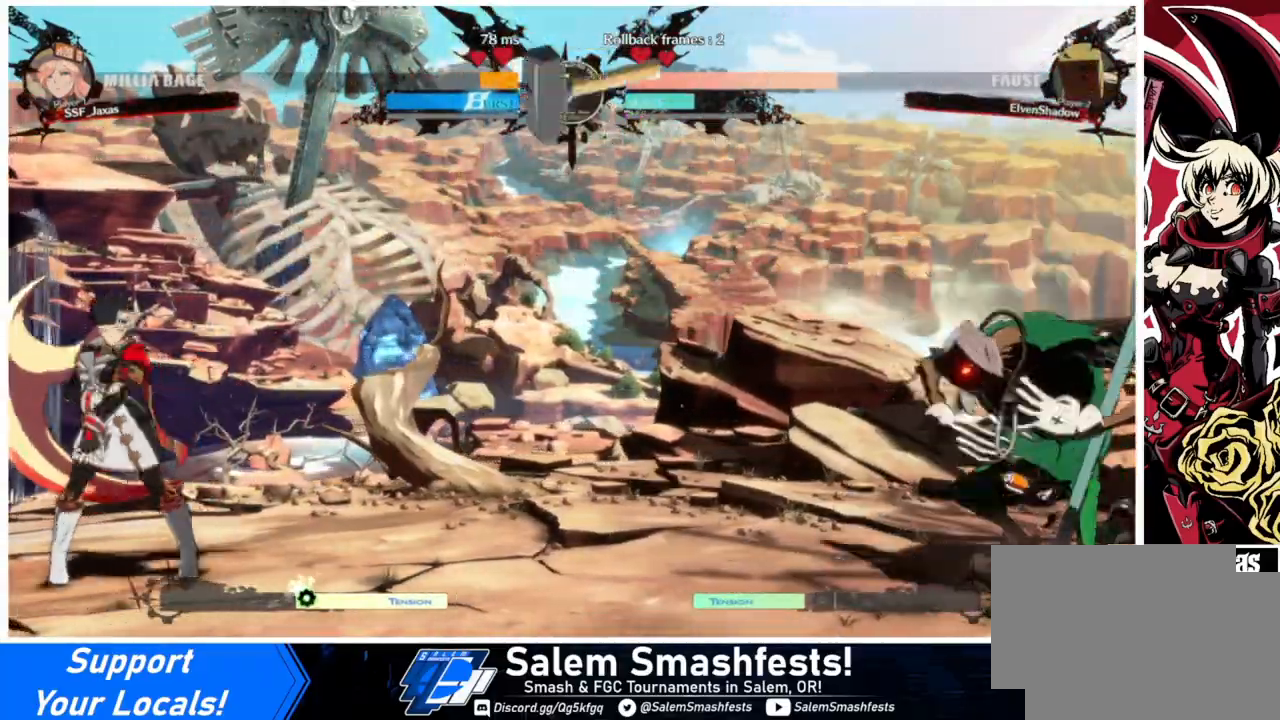
{"buttons": ["DPAD_RIGHT"], "events": [[200, "DPAD_RIGHT", "up"], [233, "DPAD_LEFT", "down"], [467, "DPAD_LEFT", "up"], [467, "DPAD_RIGHT", "down"]]}
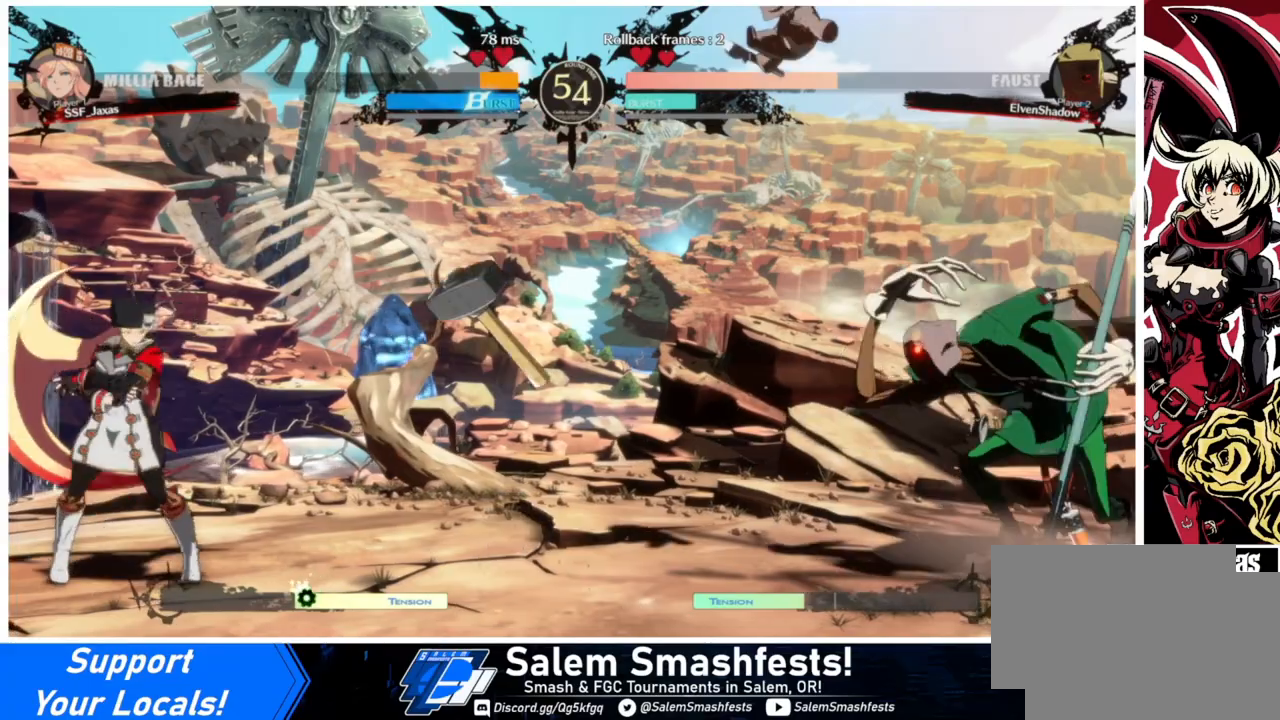
{"buttons": ["DPAD_LEFT"], "events": [[33, "DPAD_RIGHT", "up"], [100, "DPAD_RIGHT", "down"], [133, "DPAD_RIGHT", "up"], [167, "DPAD_LEFT", "down"], [200, "DPAD_DOWN", "down"], [233, "SQUARE", "down"], [233, "TRIANGLE", "down"], [300, "SQUARE", "up"], [300, "TRIANGLE", "up"], [333, "DPAD_DOWN", "up"]]}
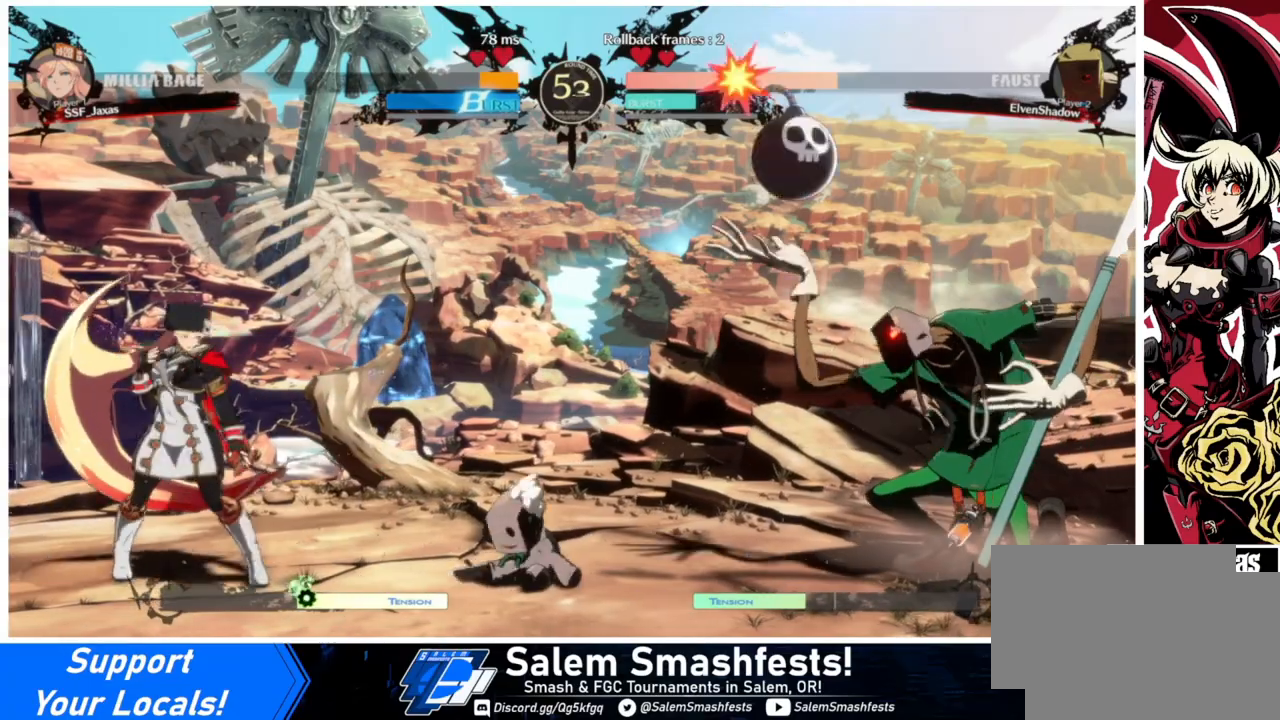
{"buttons": [], "events": [[67, "DPAD_LEFT", "up"], [67, "DPAD_RIGHT", "down"], [167, "DPAD_RIGHT", "up"], [200, "DPAD_RIGHT", "down"], [333, "DPAD_UP", "down"], [467, "DPAD_UP", "up"], [500, "DPAD_RIGHT", "up"]]}
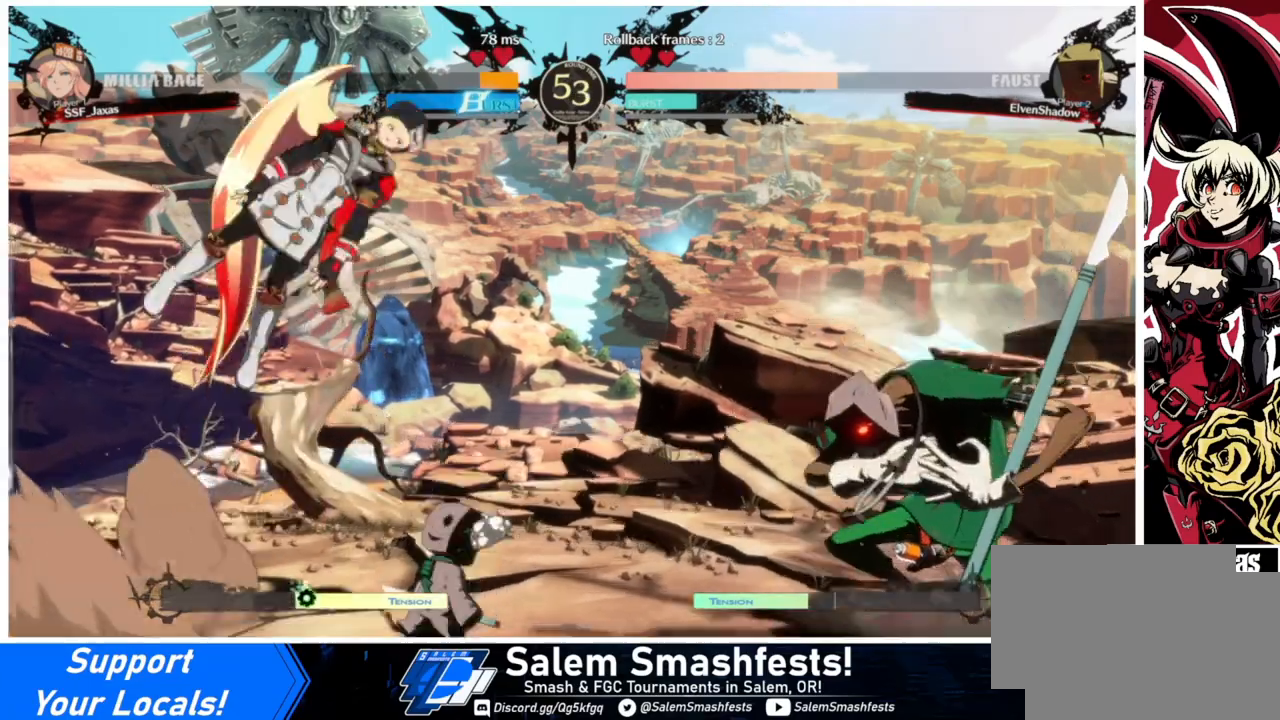
{"buttons": ["DPAD_UP", "DPAD_RIGHT"], "events": [[33, "DPAD_LEFT", "down"], [267, "DPAD_LEFT", "up"], [400, "DPAD_RIGHT", "down"], [433, "DPAD_UP", "down"]]}
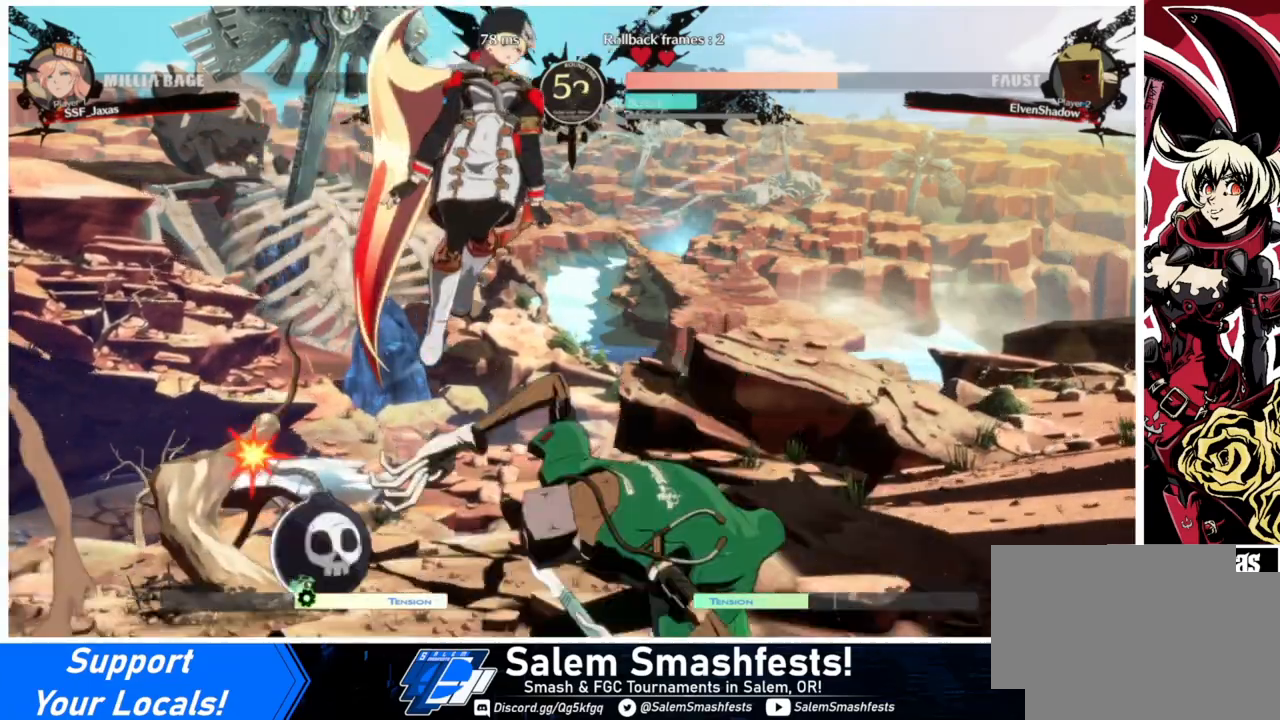
{"buttons": ["R1"], "events": [[67, "DPAD_RIGHT", "up"], [67, "DPAD_UP", "up"], [100, "DPAD_LEFT", "down"], [367, "DPAD_LEFT", "up"], [400, "R1", "down"]]}
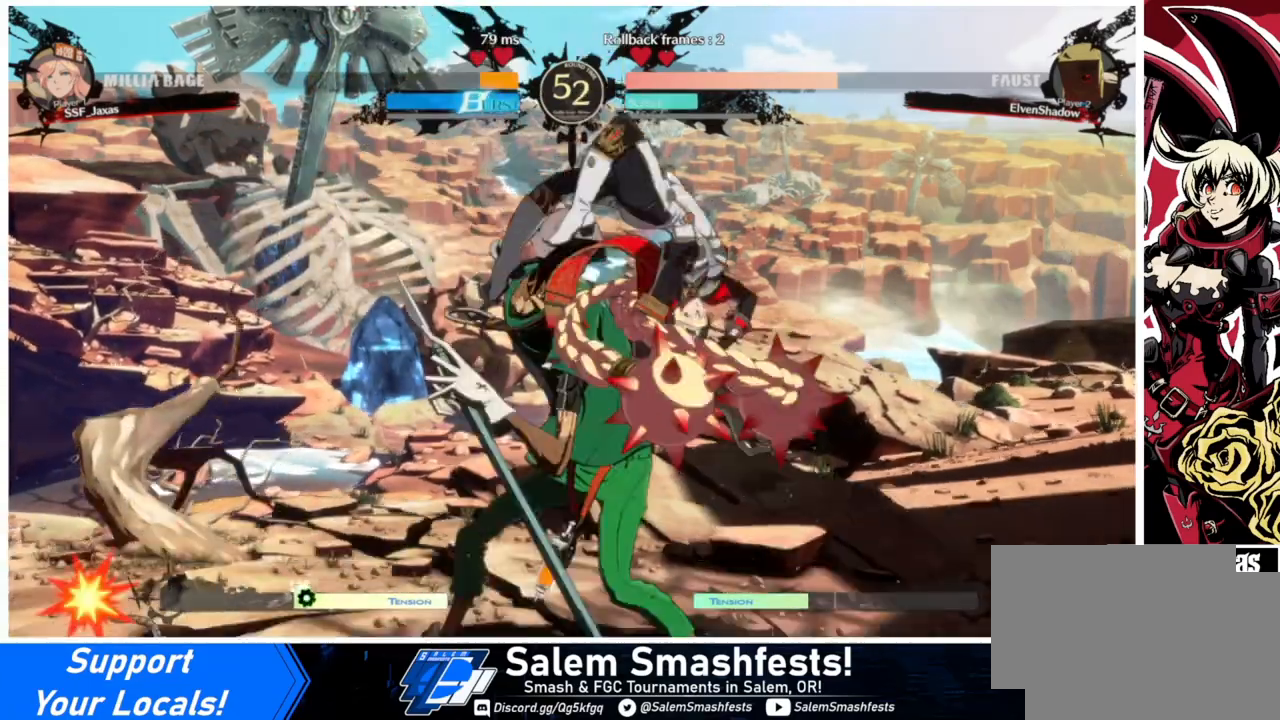
{"buttons": ["DPAD_LEFT"], "events": [[33, "DPAD_DOWN", "down"], [33, "R1", "up"], [100, "DPAD_LEFT", "down"], [133, "DPAD_LEFT", "up"], [300, "DPAD_DOWN", "up"], [300, "DPAD_RIGHT", "down"], [433, "DPAD_LEFT", "down"], [433, "DPAD_RIGHT", "up"]]}
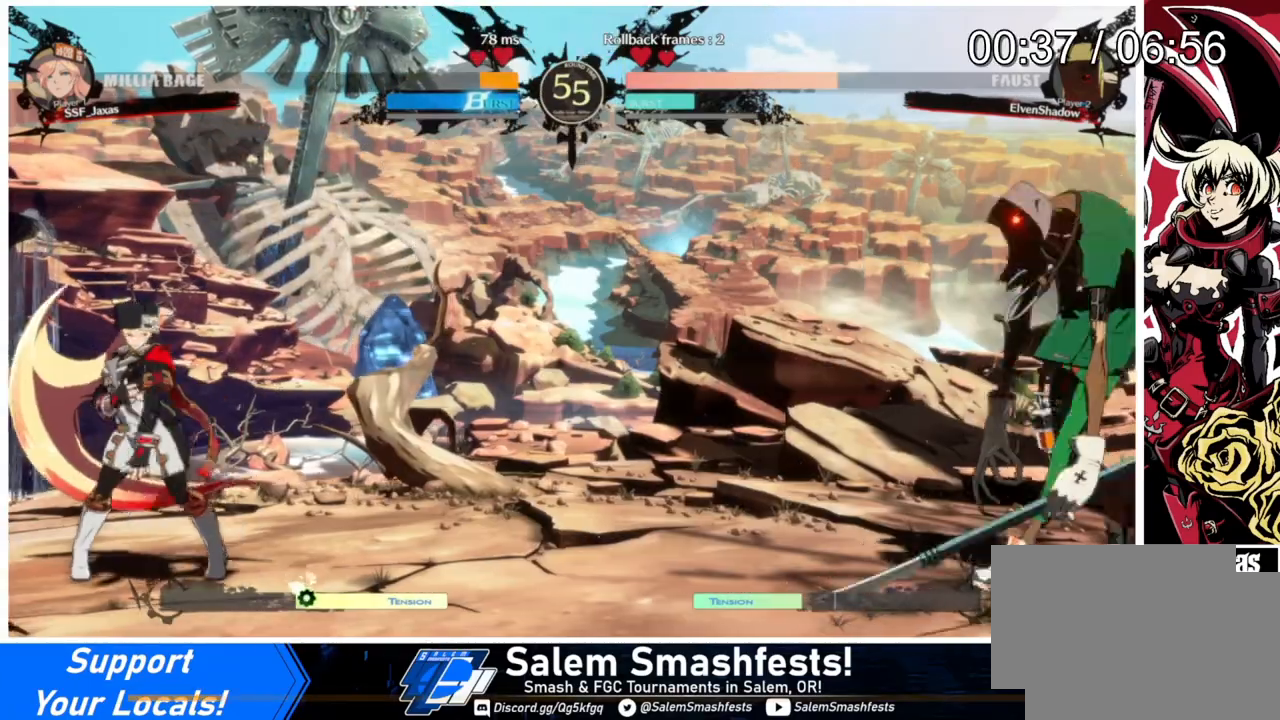
{"buttons": ["DPAD_LEFT"], "events": [[200, "DPAD_LEFT", "up"], [233, "DPAD_RIGHT", "down"], [433, "DPAD_RIGHT", "up"], [467, "DPAD_LEFT", "down"]]}
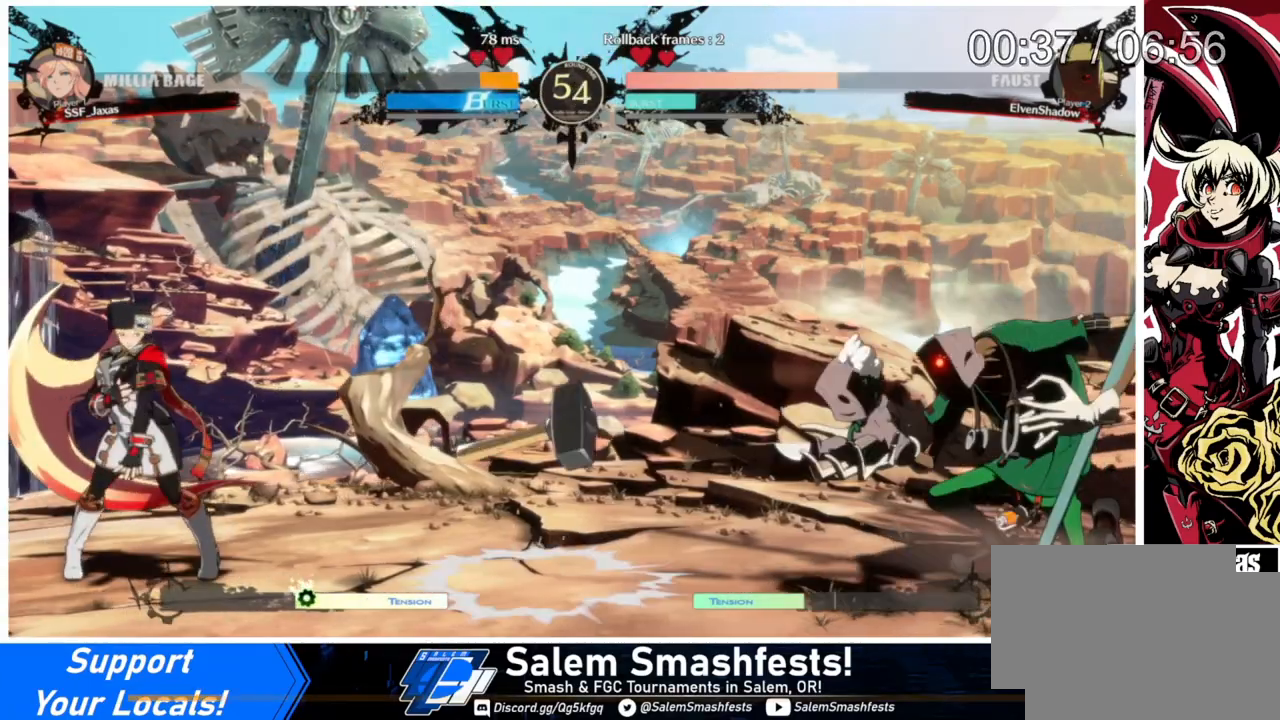
{"buttons": [], "events": [[200, "DPAD_LEFT", "up"], [200, "DPAD_RIGHT", "down"], [267, "DPAD_RIGHT", "up"]]}